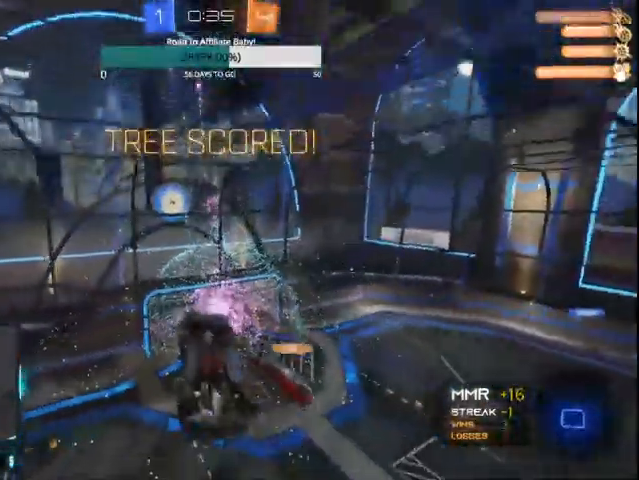
Gameplay with a controller (PlayStation layout); each line is a JSON object with the inputs held at the frame after it. "events" lists button and stick changes between this image and that frame as [ms after this image, input, new state], when the widget could be followed in between.
{"buttons": ["L1"], "left_stick": "up-right", "right_stick": "center", "events": [[233, "left_stick", "right"], [400, "left_stick", "up-right"]]}
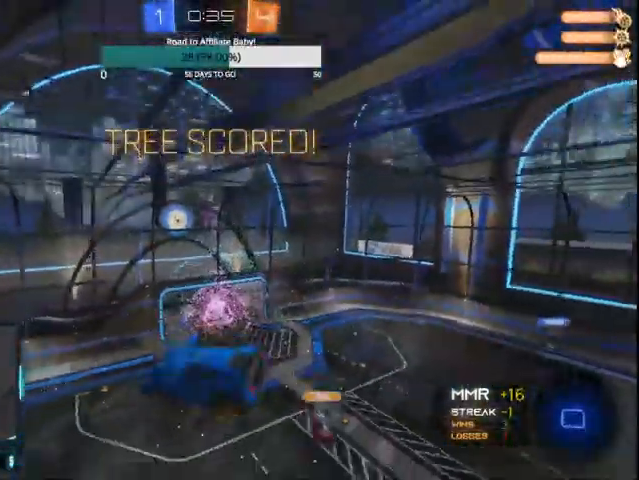
{"buttons": ["L1"], "left_stick": "right", "right_stick": "center", "events": [[467, "left_stick", "right"]]}
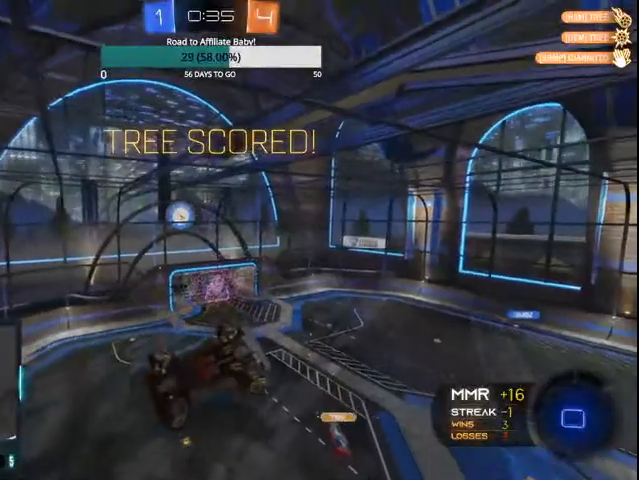
{"buttons": [], "left_stick": "center", "right_stick": "center", "events": [[33, "left_stick", "down-right"], [100, "left_stick", "down-left"], [400, "left_stick", "center"], [500, "L1", "up"]]}
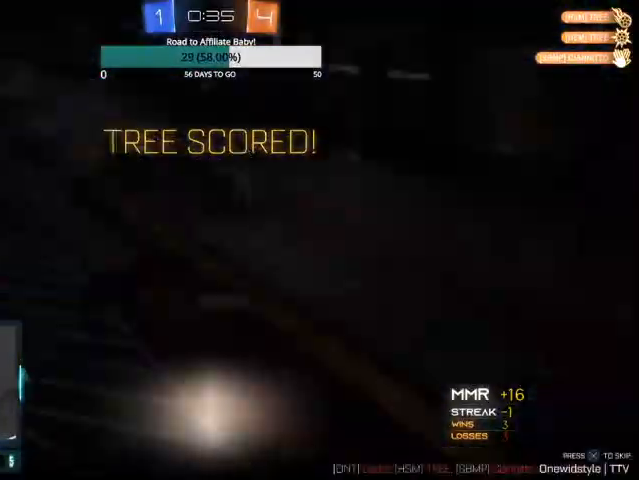
{"buttons": [], "left_stick": "center", "right_stick": "center", "events": []}
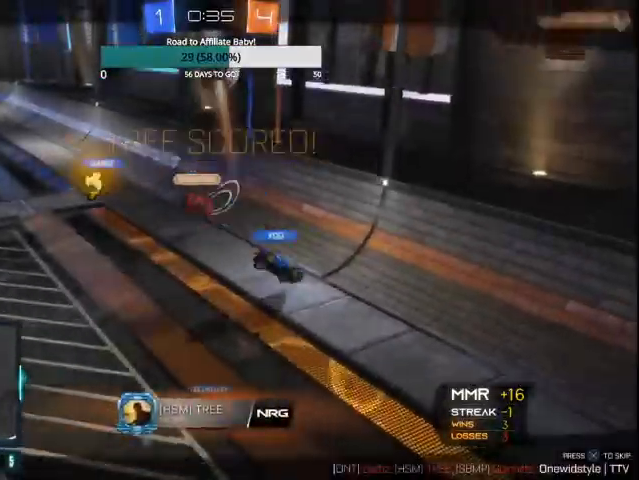
{"buttons": [], "left_stick": "center", "right_stick": "center", "events": []}
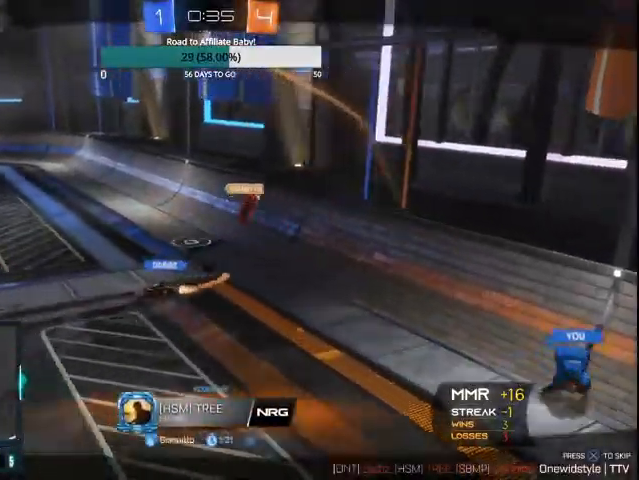
{"buttons": [], "left_stick": "center", "right_stick": "center", "events": []}
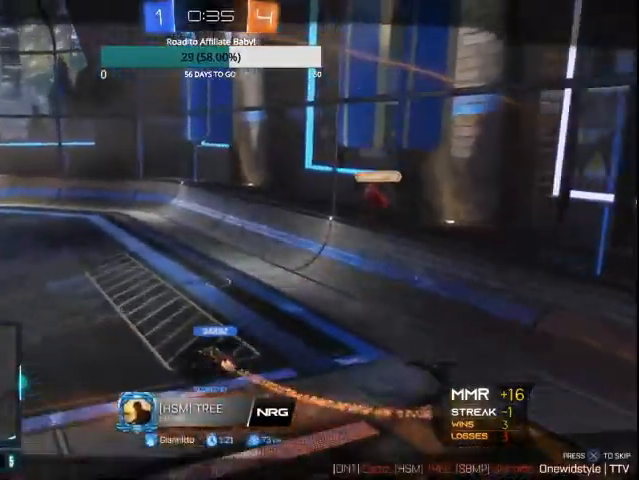
{"buttons": [], "left_stick": "center", "right_stick": "center", "events": []}
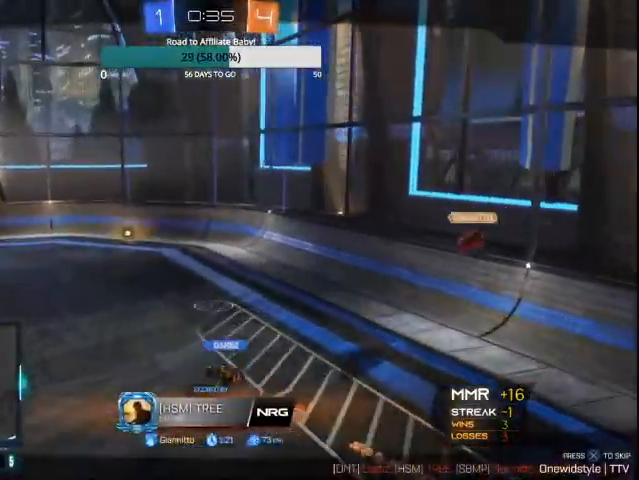
{"buttons": [], "left_stick": "center", "right_stick": "center", "events": []}
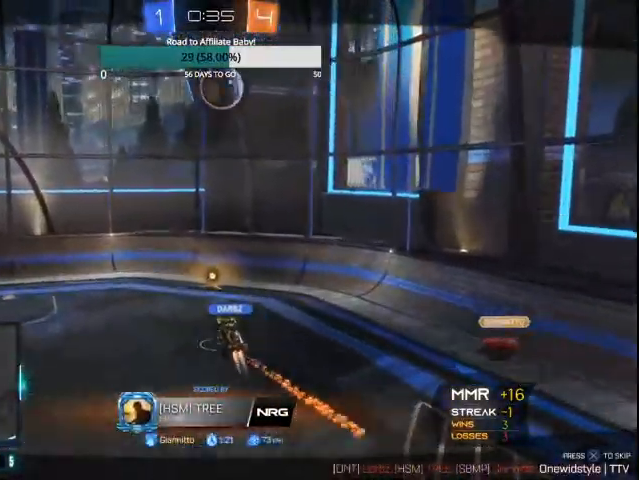
{"buttons": [], "left_stick": "center", "right_stick": "center", "events": []}
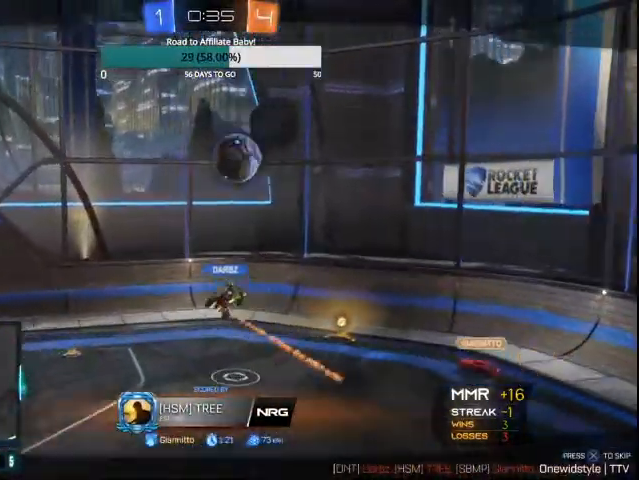
{"buttons": [], "left_stick": "center", "right_stick": "center", "events": []}
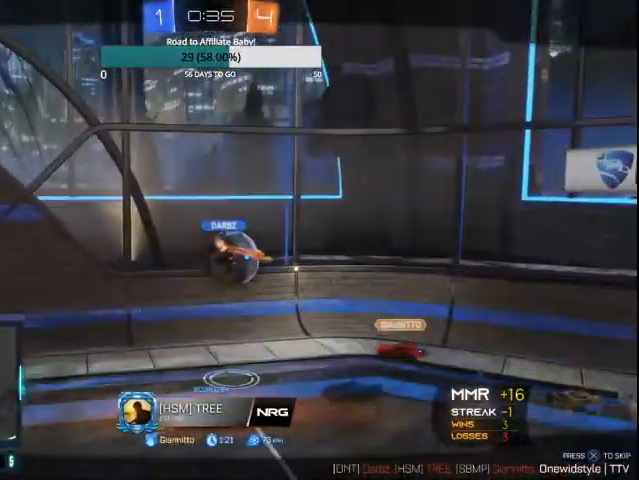
{"buttons": [], "left_stick": "center", "right_stick": "center", "events": []}
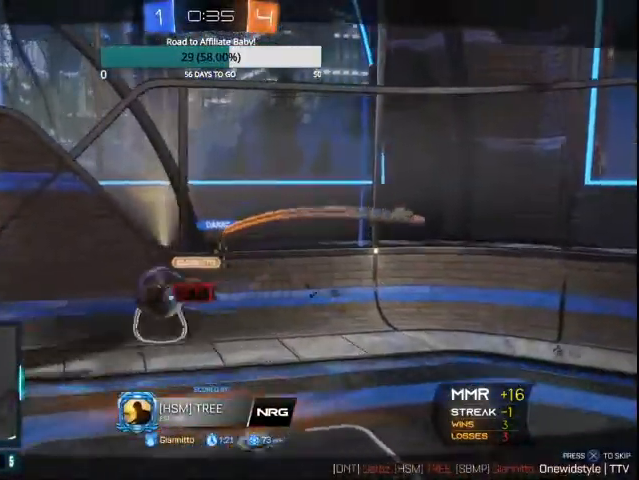
{"buttons": [], "left_stick": "center", "right_stick": "center", "events": []}
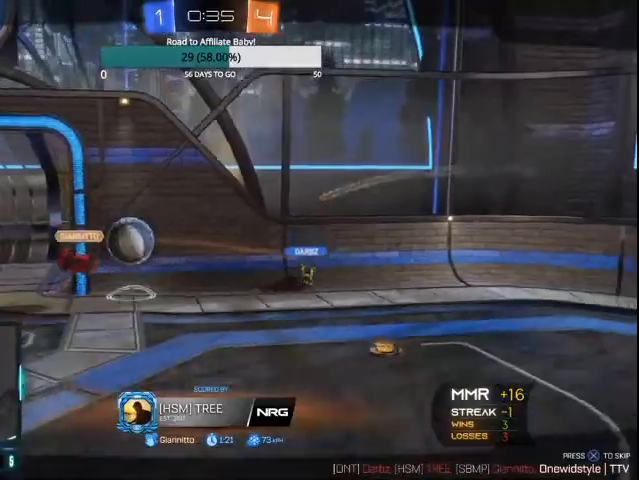
{"buttons": [], "left_stick": "center", "right_stick": "center", "events": [[167, "CROSS", "down"], [267, "CROSS", "up"]]}
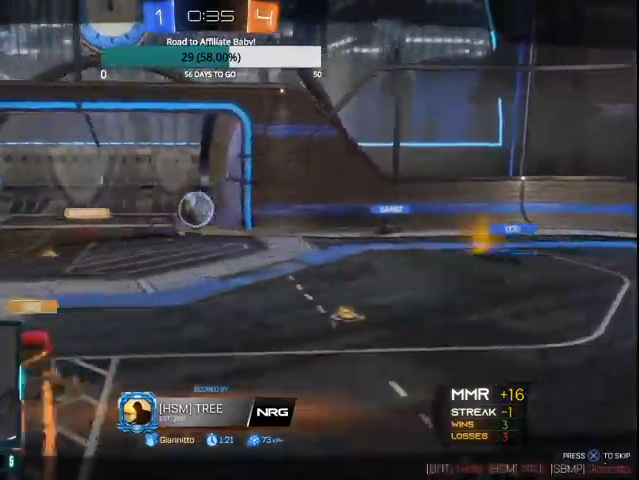
{"buttons": [], "left_stick": "center", "right_stick": "center", "events": []}
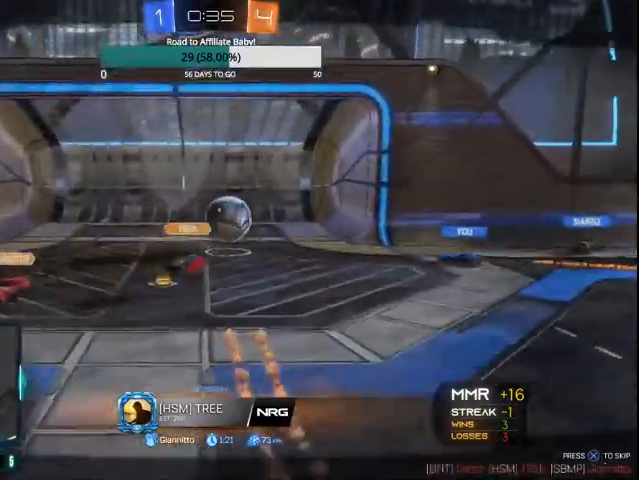
{"buttons": [], "left_stick": "center", "right_stick": "center", "events": []}
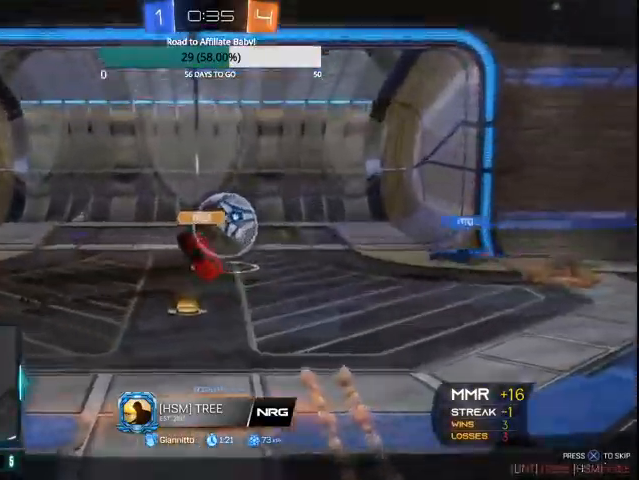
{"buttons": [], "left_stick": "center", "right_stick": "center", "events": [[267, "CROSS", "down"], [400, "CROSS", "up"]]}
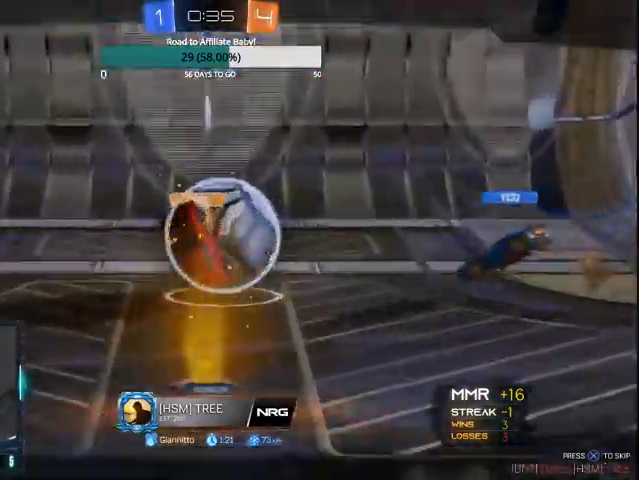
{"buttons": [], "left_stick": "center", "right_stick": "center", "events": []}
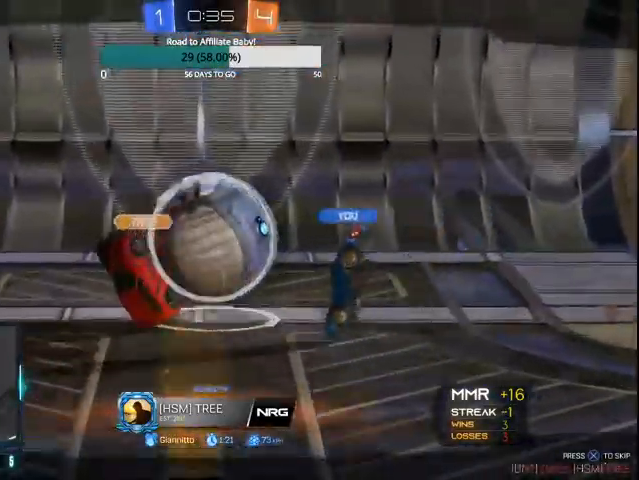
{"buttons": [], "left_stick": "center", "right_stick": "center", "events": []}
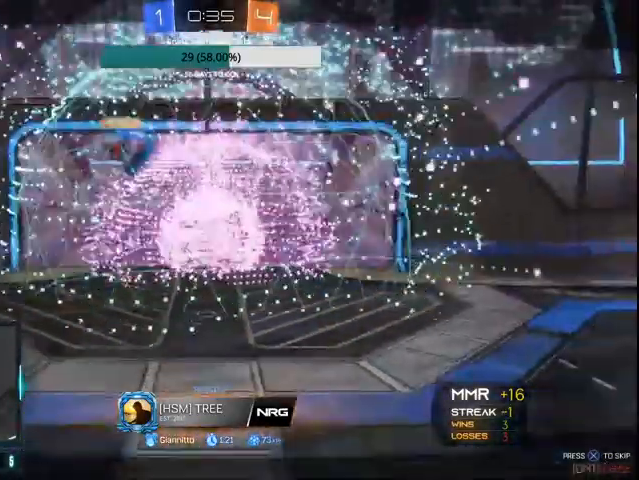
{"buttons": [], "left_stick": "center", "right_stick": "center", "events": [[200, "CROSS", "down"], [267, "CROSS", "up"]]}
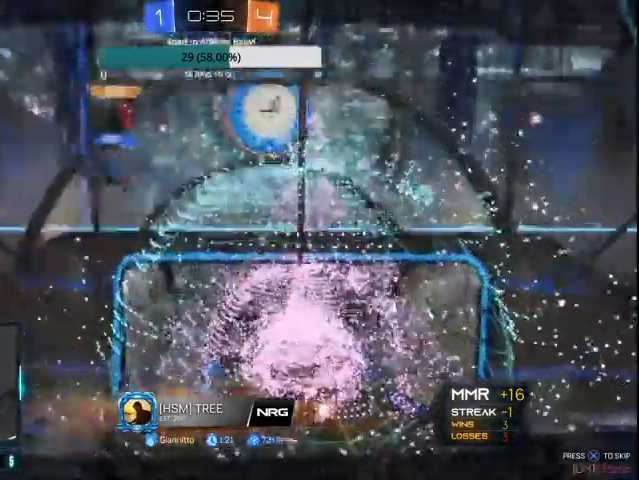
{"buttons": [], "left_stick": "center", "right_stick": "center", "events": []}
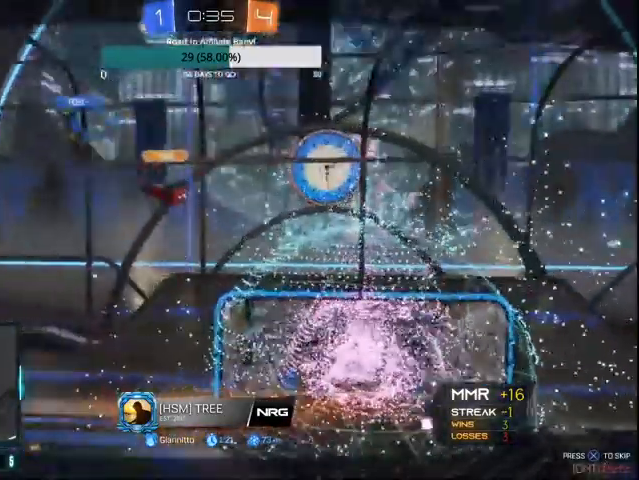
{"buttons": [], "left_stick": "center", "right_stick": "center", "events": []}
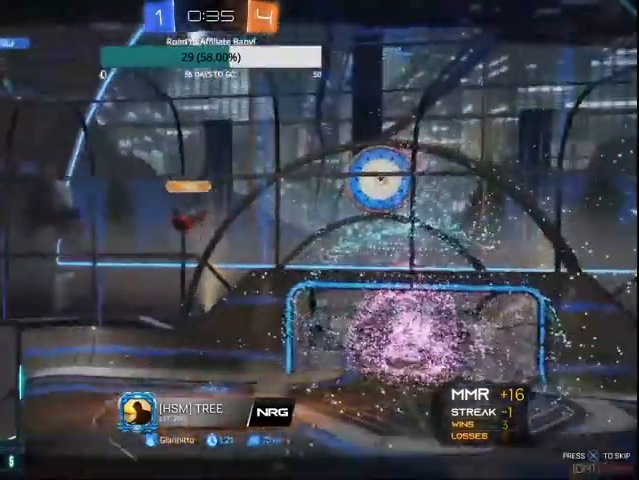
{"buttons": [], "left_stick": "center", "right_stick": "center", "events": [[200, "CROSS", "down"], [300, "CROSS", "up"]]}
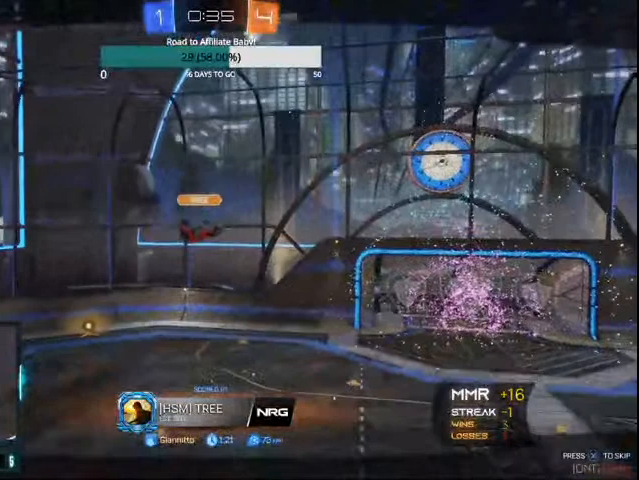
{"buttons": [], "left_stick": "center", "right_stick": "center", "events": []}
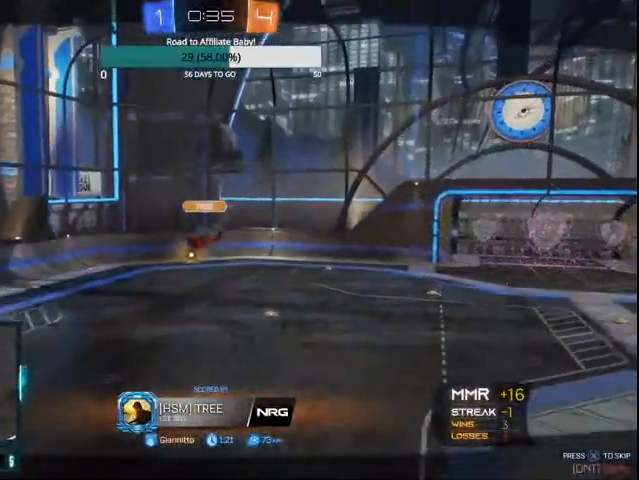
{"buttons": [], "left_stick": "center", "right_stick": "center", "events": []}
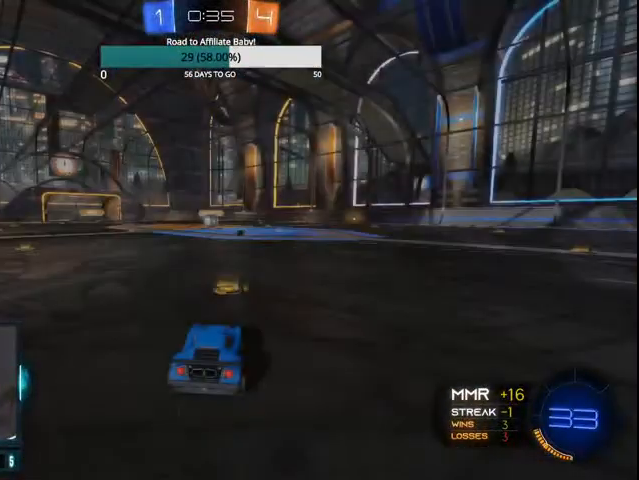
{"buttons": [], "left_stick": "center", "right_stick": "center", "events": []}
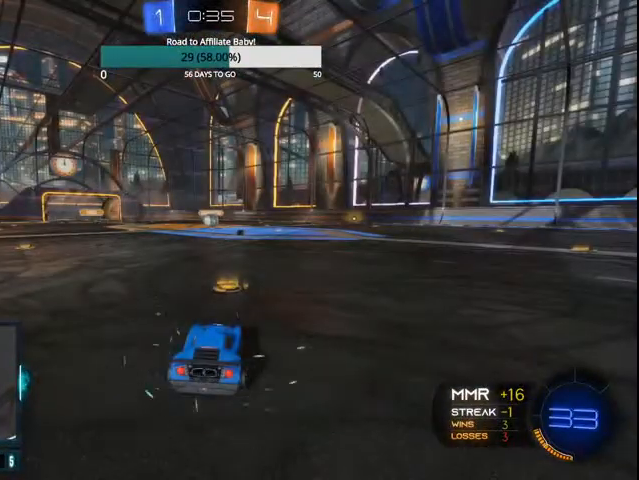
{"buttons": [], "left_stick": "center", "right_stick": "center", "events": []}